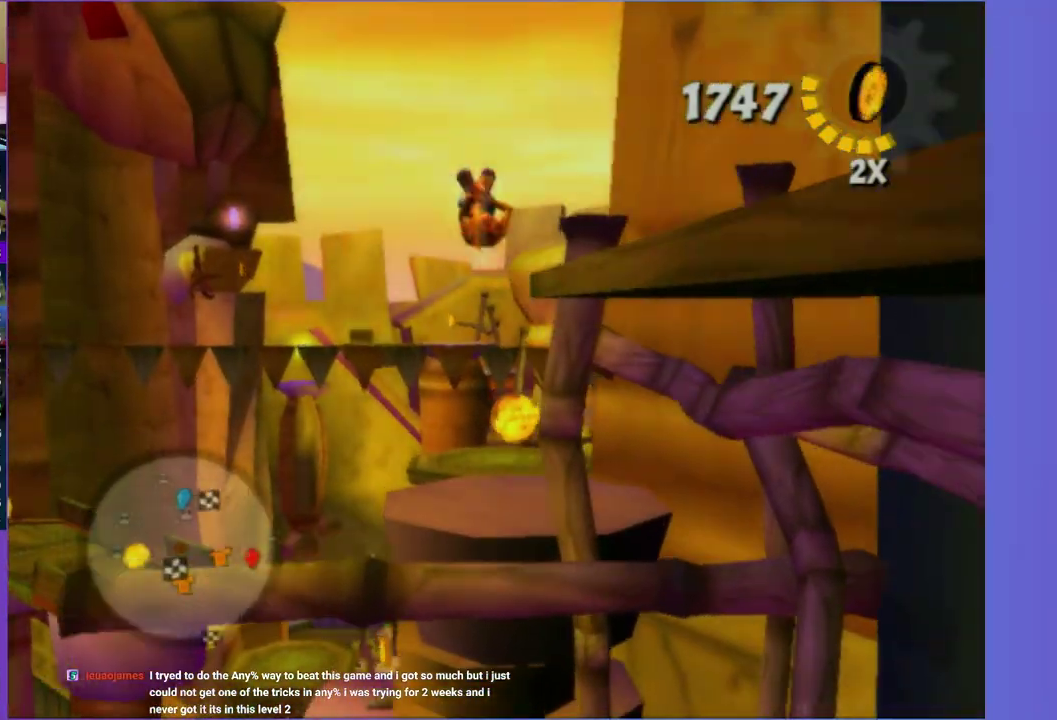
Gameplay with a controller (Xbox layout); each line is a JSON object with the inputs held at the frame after it. "events" lists button and stick changes between this image and that frame as [ms after this image, input, new state], when the widget could be followed in between. This overlay highlights the sticks when they move; stick clicks (L3 R3) are not distinguishable. Not read: L3 R3.
{"buttons": [], "left_stick": "center", "right_stick": "center", "events": [[267, "left_stick", "up"], [317, "left_stick", "center"]]}
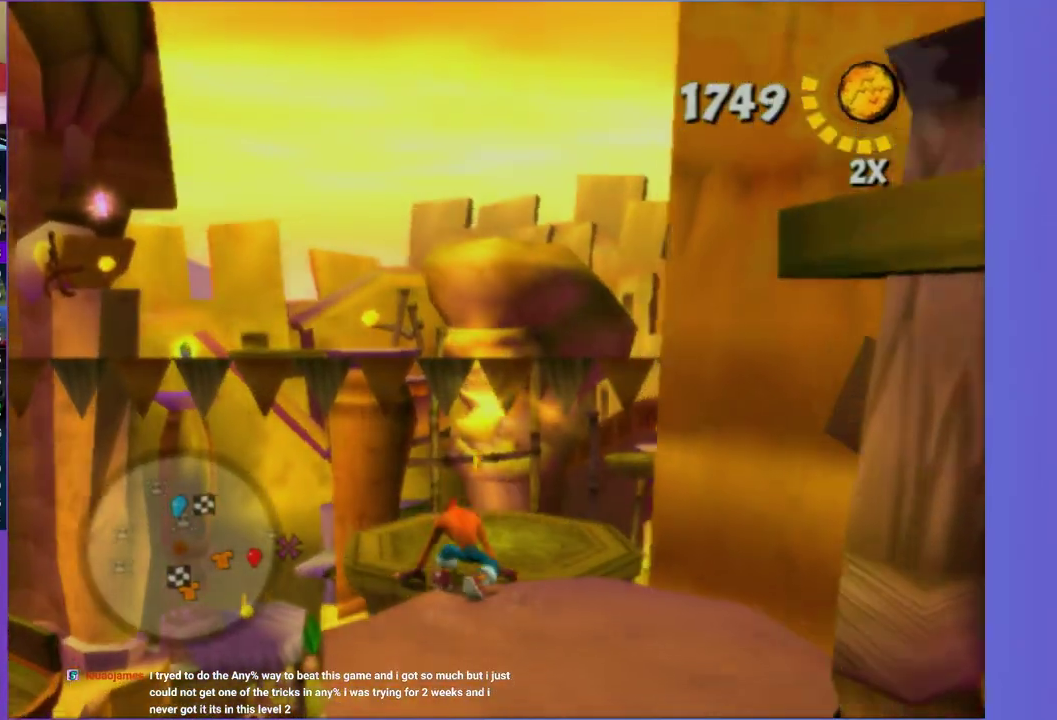
{"buttons": [], "left_stick": "center", "right_stick": "center", "events": [[33, "left_stick", "up"], [217, "left_stick", "center"]]}
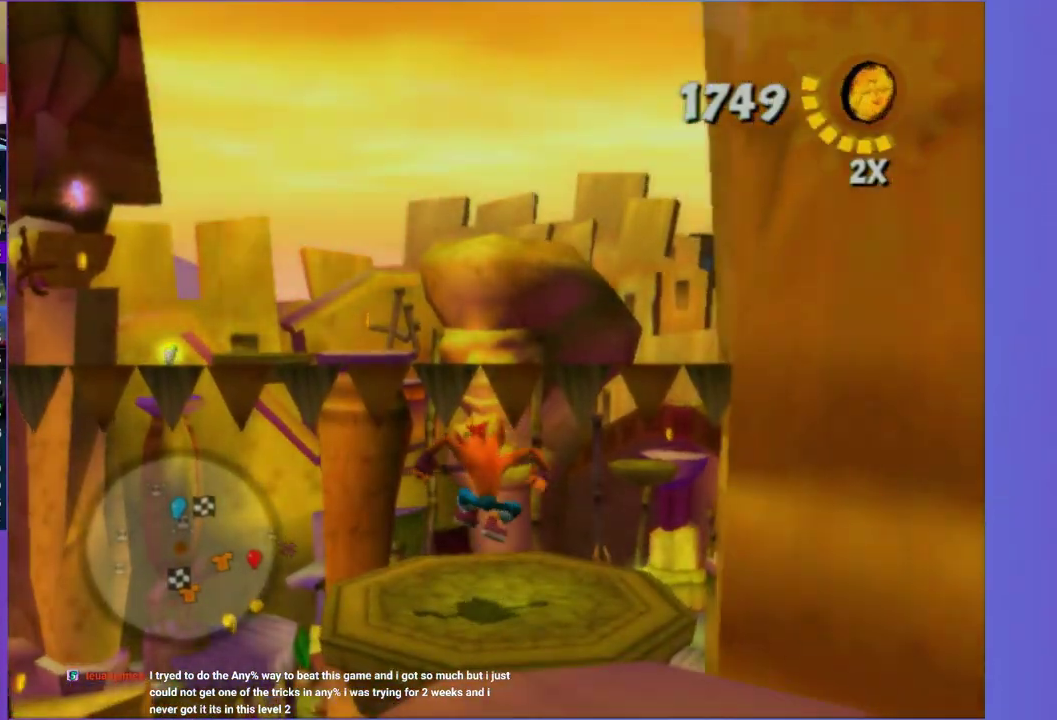
{"buttons": [], "left_stick": "center", "right_stick": "center", "events": [[33, "left_stick", "up"], [167, "left_stick", "center"], [167, "right_stick", "up-right"], [317, "right_stick", "center"]]}
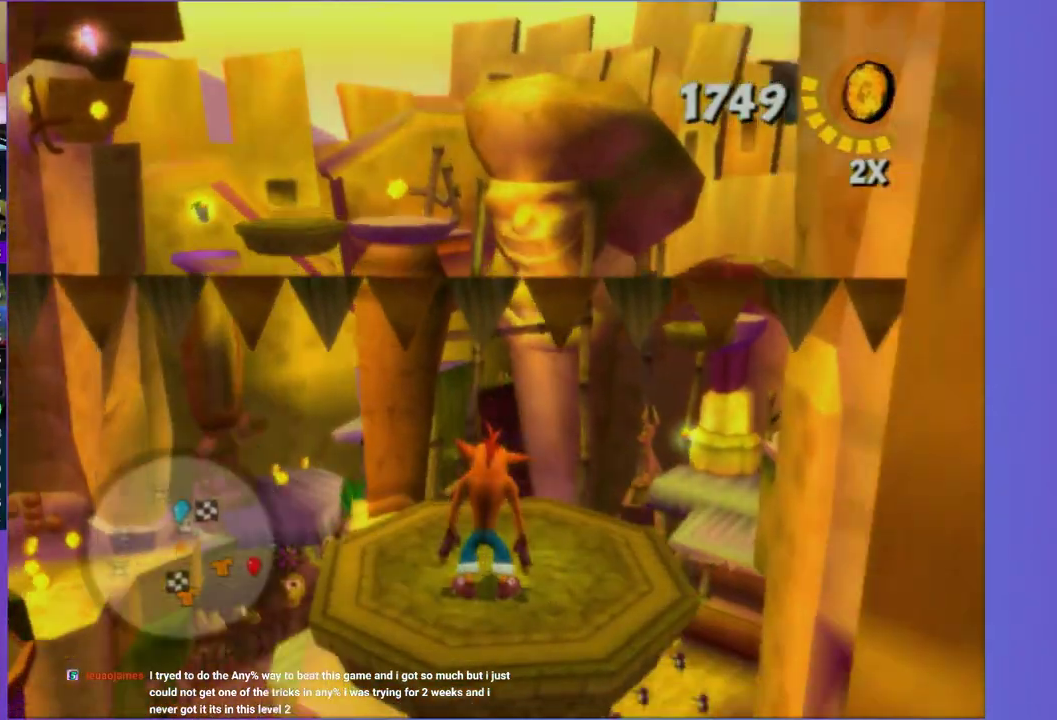
{"buttons": [], "left_stick": "center", "right_stick": "up", "events": [[150, "left_stick", "up"], [283, "left_stick", "center"], [400, "right_stick", "up"]]}
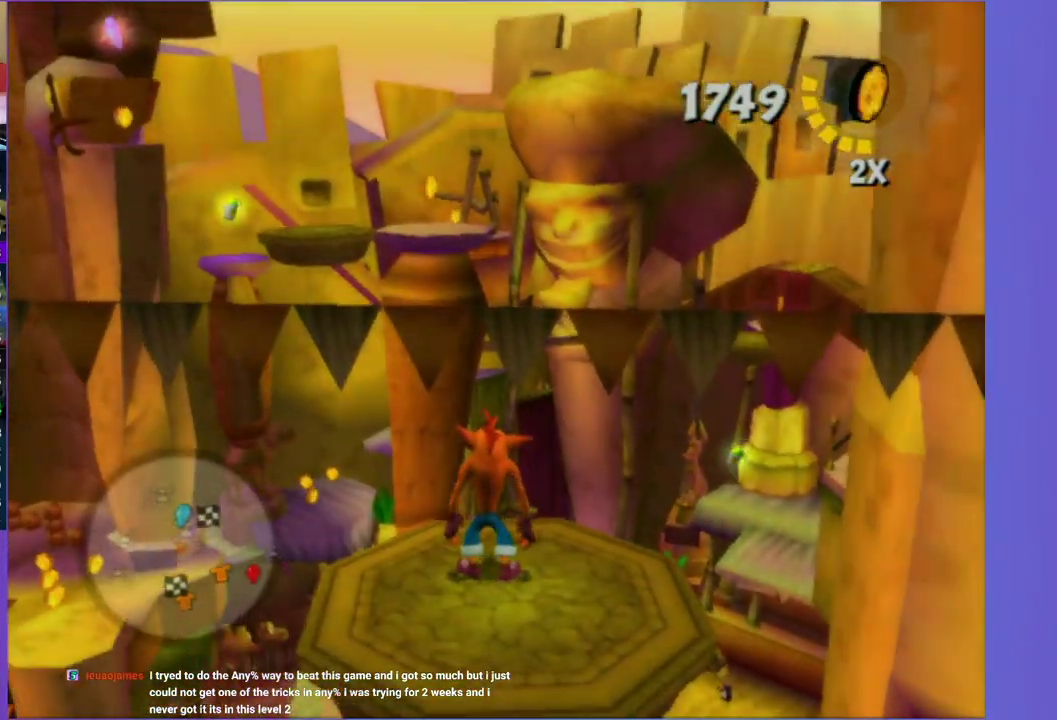
{"buttons": [], "left_stick": "center", "right_stick": "center", "events": [[200, "right_stick", "center"]]}
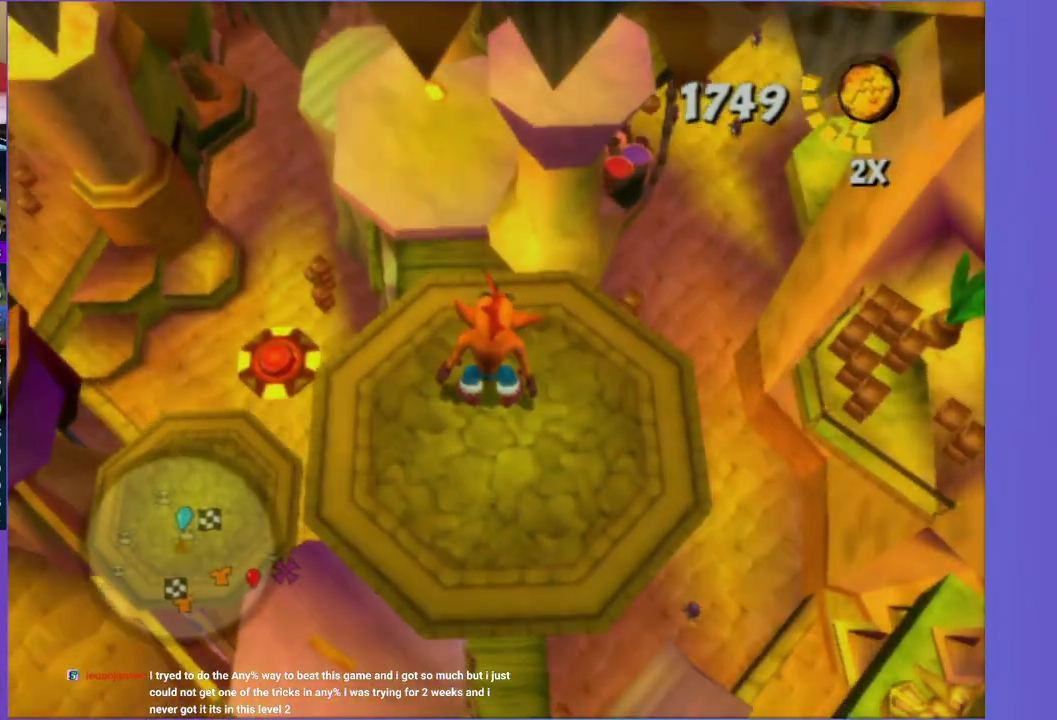
{"buttons": ["A"], "left_stick": "center", "right_stick": "center", "events": [[333, "A", "down"]]}
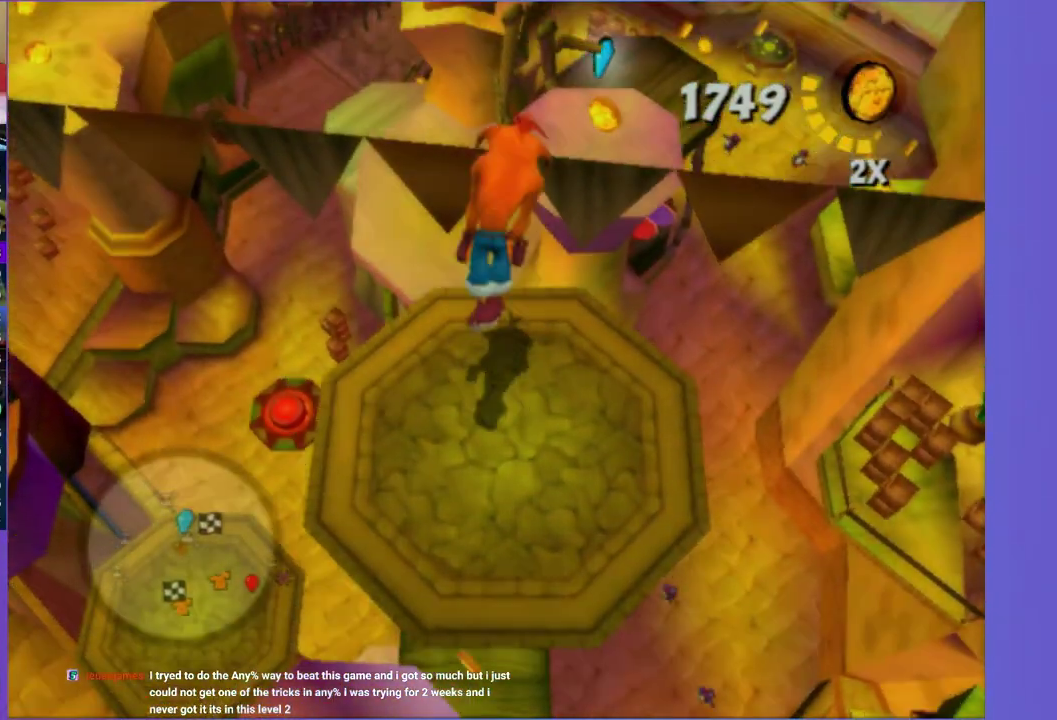
{"buttons": [], "left_stick": "center", "right_stick": "center", "events": [[33, "A", "up"], [200, "A", "down"], [267, "left_stick", "up-right"], [317, "left_stick", "center"], [350, "A", "up"]]}
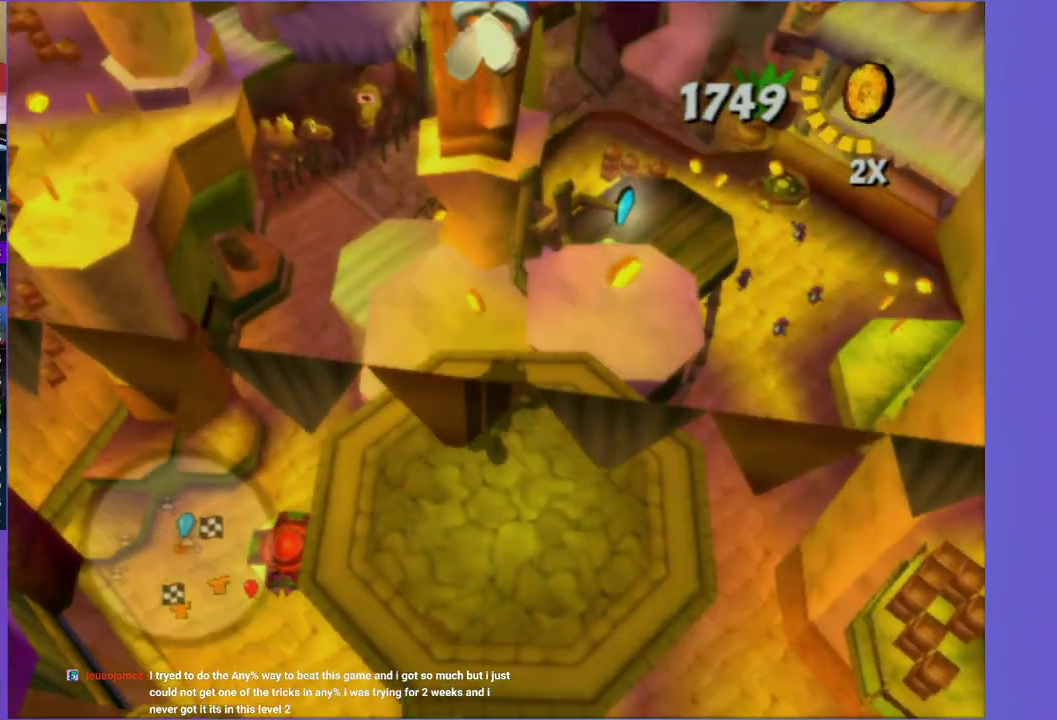
{"buttons": [], "left_stick": "center", "right_stick": "right", "events": [[467, "right_stick", "right"]]}
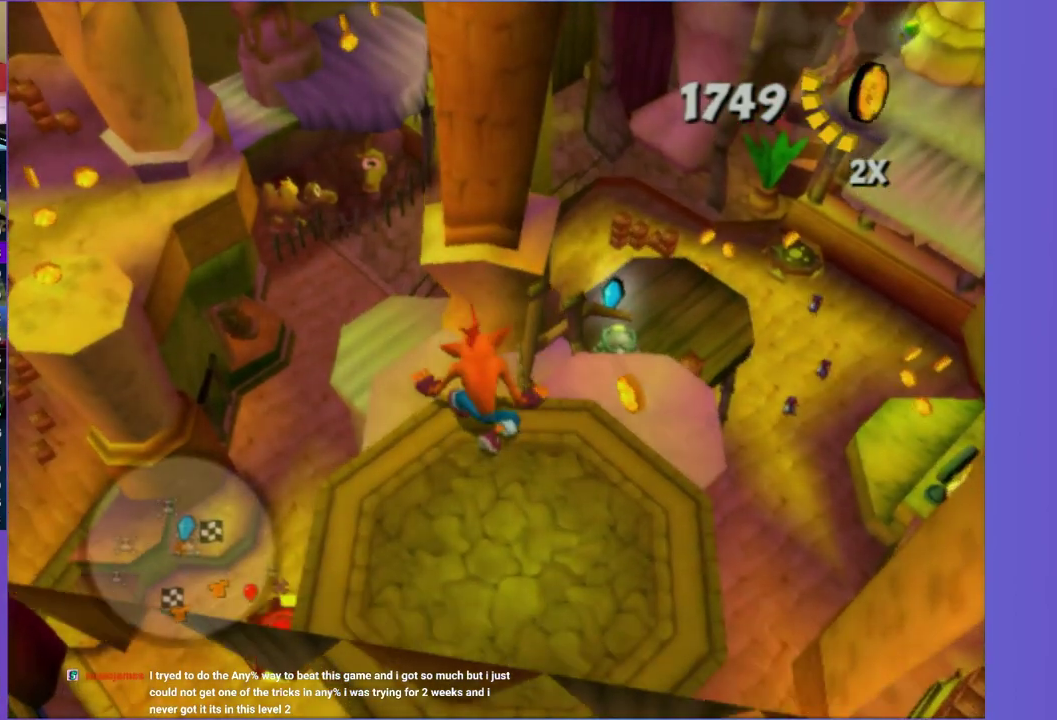
{"buttons": [], "left_stick": "center", "right_stick": "center", "events": [[100, "right_stick", "down"], [317, "right_stick", "center"]]}
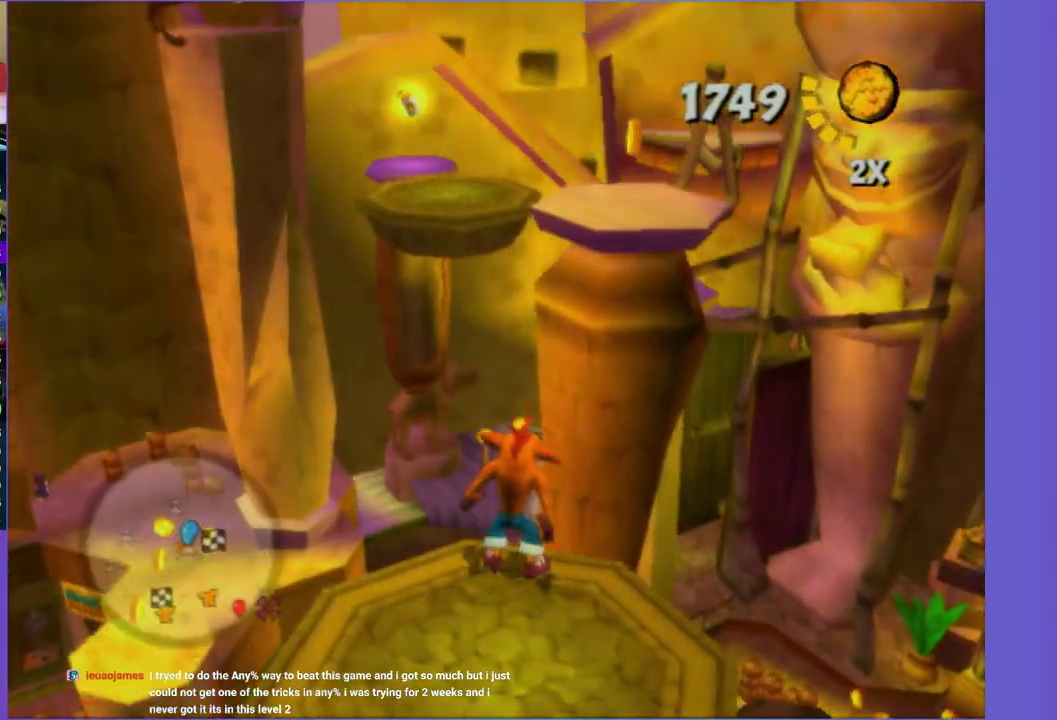
{"buttons": [], "left_stick": "up-right", "right_stick": "center", "events": [[117, "left_stick", "up-right"], [133, "A", "down"], [233, "left_stick", "up"], [333, "A", "up"], [333, "left_stick", "up-right"]]}
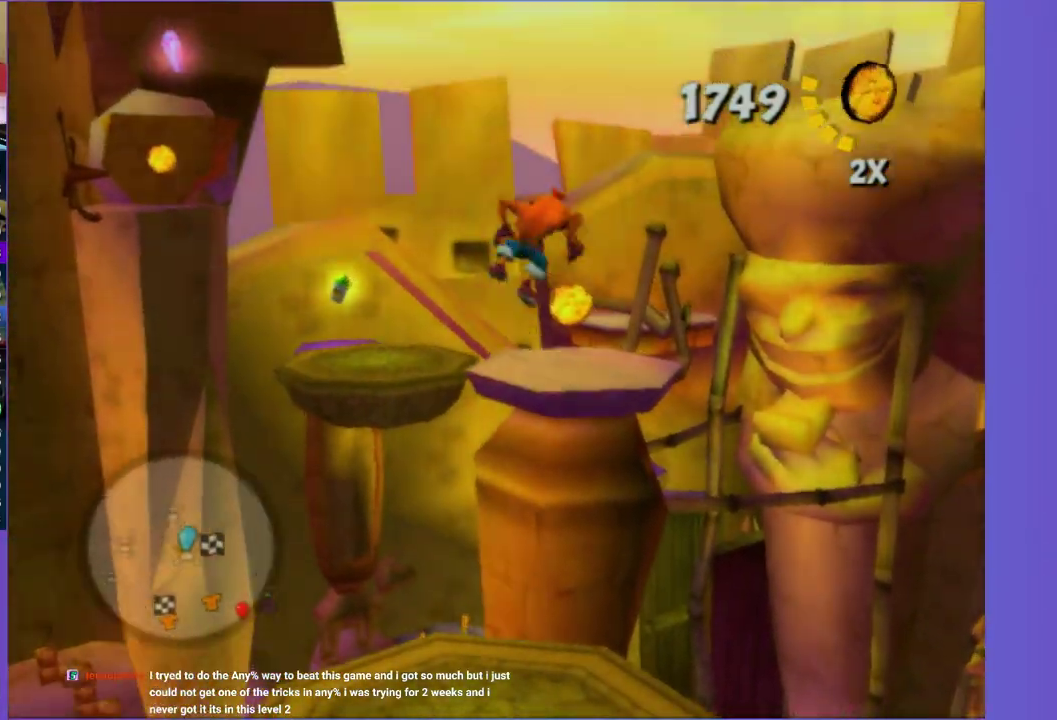
{"buttons": [], "left_stick": "down", "right_stick": "right", "events": [[17, "left_stick", "up"], [67, "A", "down"], [150, "A", "up"], [217, "left_stick", "center"], [333, "right_stick", "right"], [417, "left_stick", "down"]]}
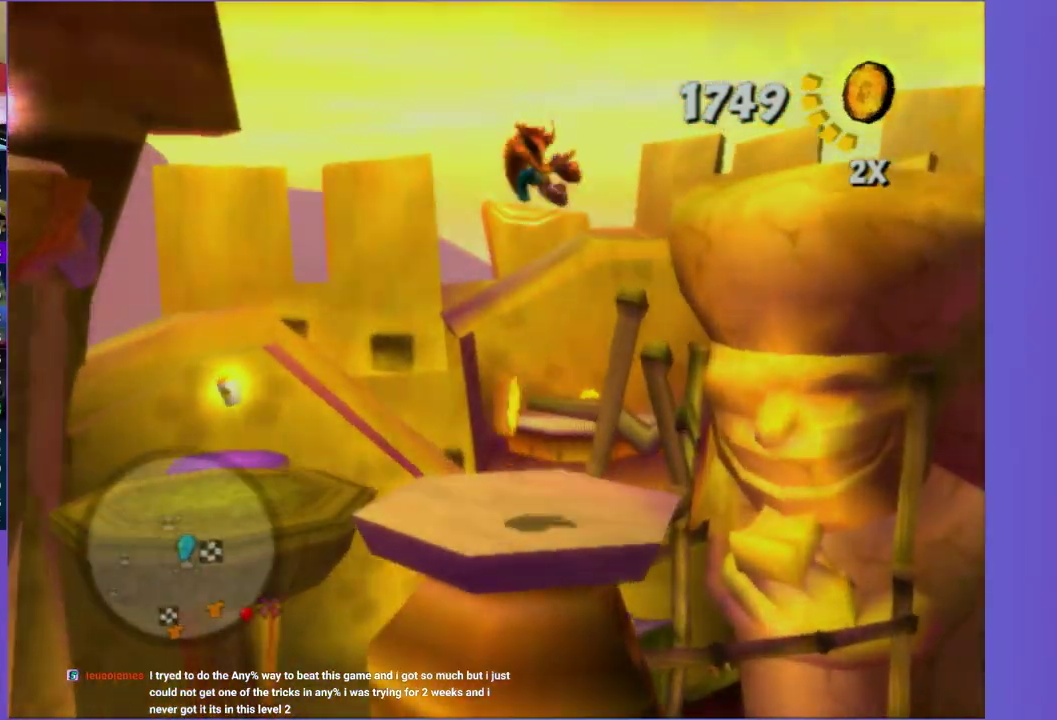
{"buttons": [], "left_stick": "left", "right_stick": "center", "events": [[50, "left_stick", "center"], [217, "right_stick", "up-right"], [283, "right_stick", "center"], [467, "left_stick", "left"]]}
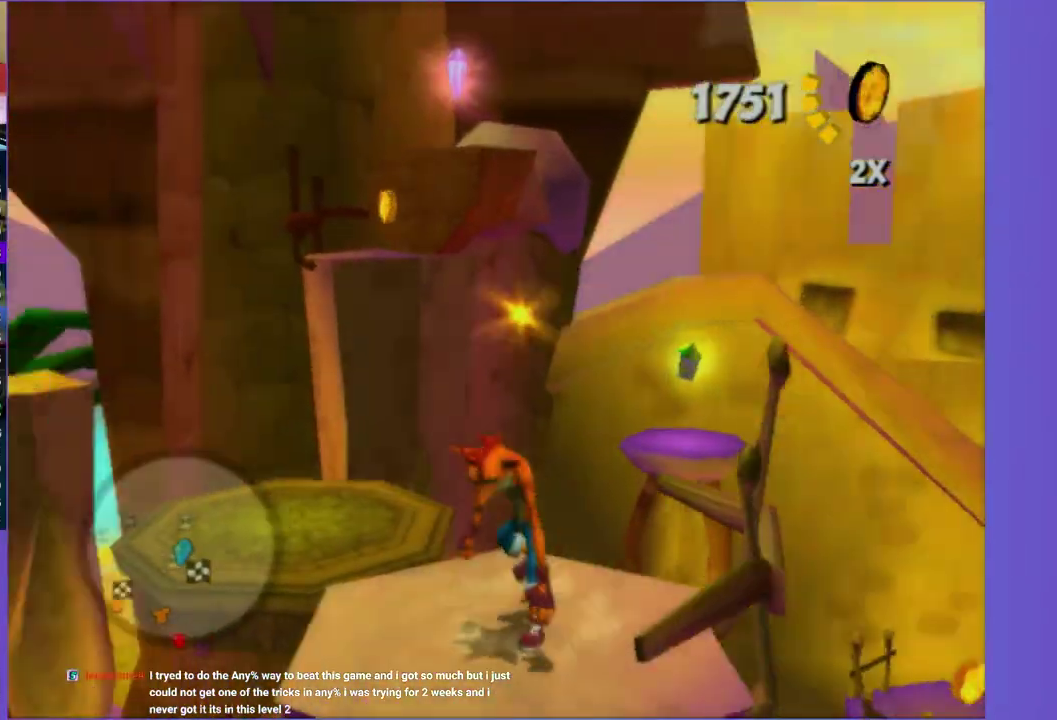
{"buttons": ["A"], "left_stick": "up", "right_stick": "center", "events": [[17, "left_stick", "up-left"], [317, "left_stick", "up"], [417, "A", "down"]]}
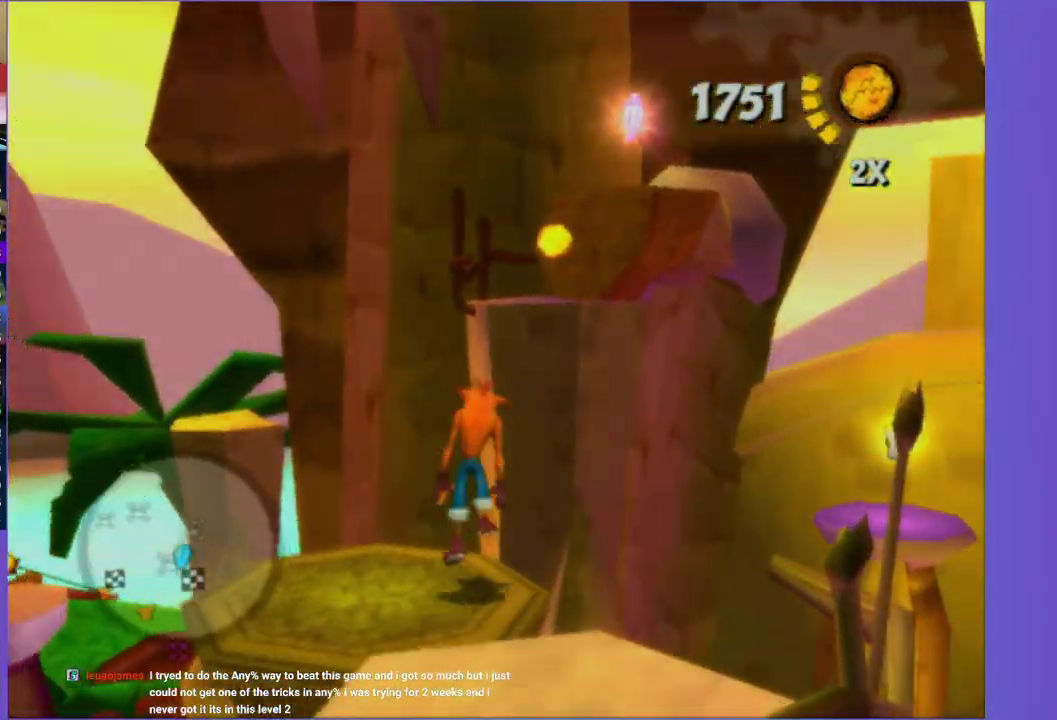
{"buttons": ["A"], "left_stick": "up", "right_stick": "center", "events": [[150, "left_stick", "up-right"], [233, "A", "up"], [400, "A", "down"], [467, "left_stick", "up"]]}
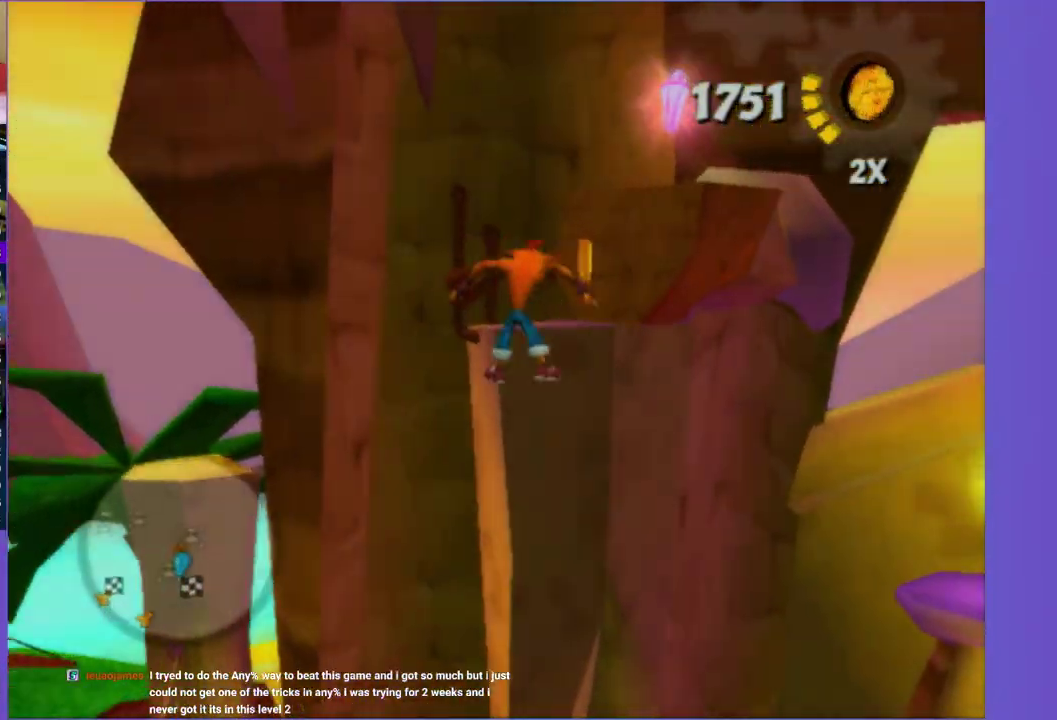
{"buttons": [], "left_stick": "up-right", "right_stick": "center", "events": [[200, "A", "up"], [250, "X", "down"], [400, "X", "up"], [483, "left_stick", "up-right"]]}
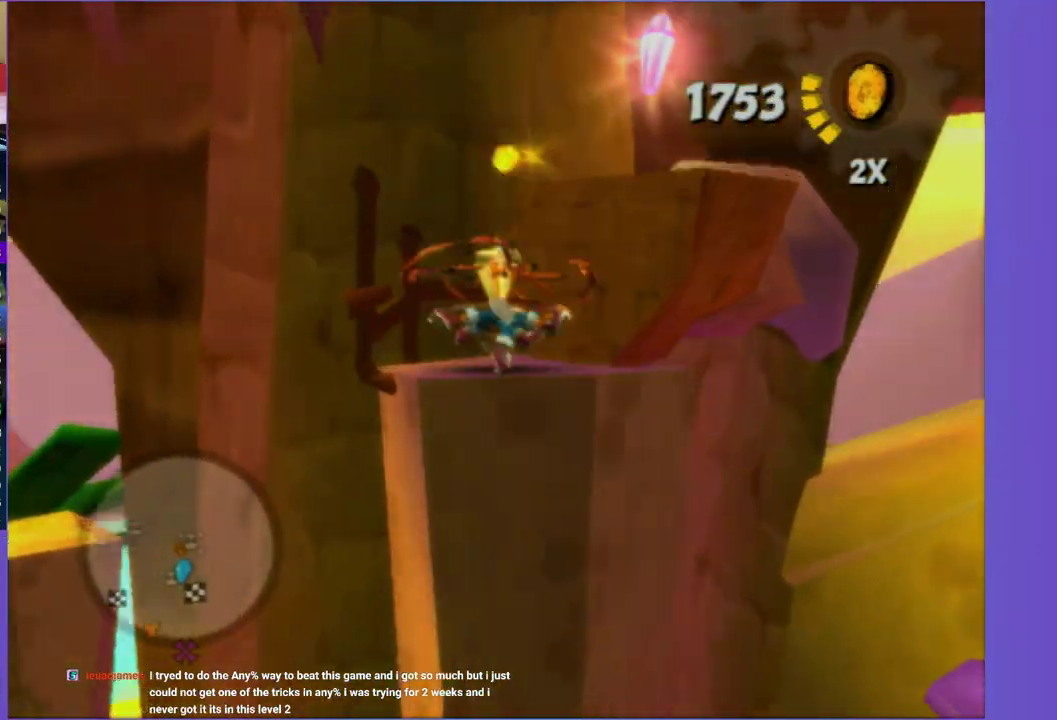
{"buttons": [], "left_stick": "up-right", "right_stick": "up-left", "events": [[117, "A", "down"], [133, "left_stick", "right"], [233, "left_stick", "up-right"], [267, "A", "up"], [317, "left_stick", "up"], [467, "right_stick", "up-left"], [483, "left_stick", "up-right"]]}
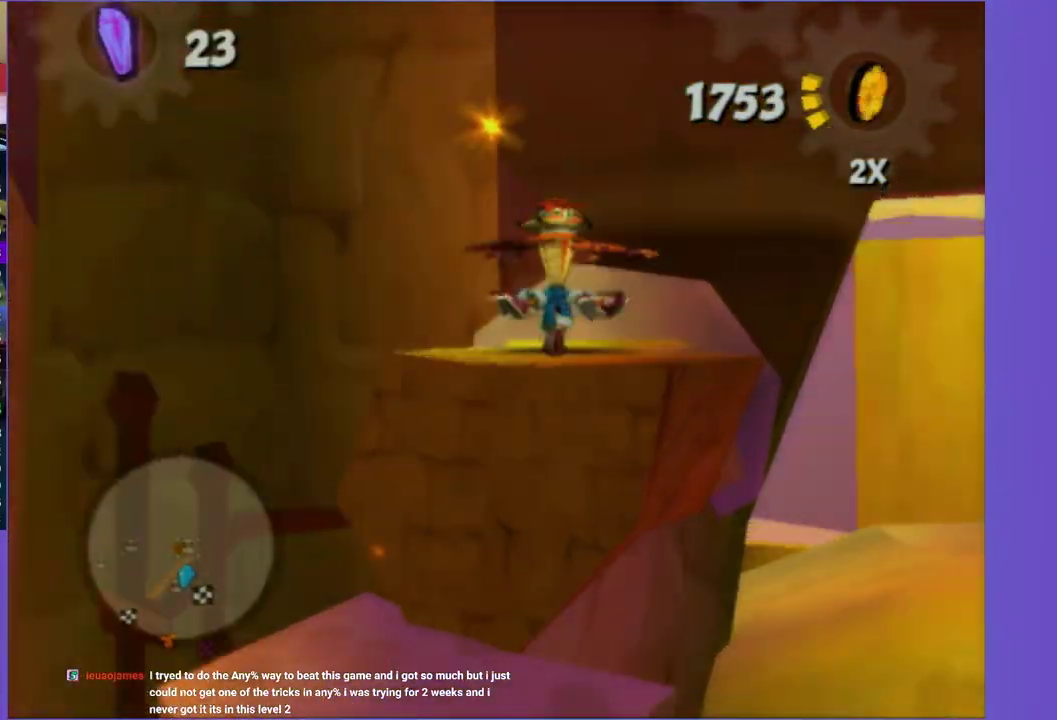
{"buttons": [], "left_stick": "up", "right_stick": "up", "events": [[33, "left_stick", "right"], [50, "right_stick", "left"], [117, "left_stick", "down-right"], [117, "right_stick", "up-left"], [233, "left_stick", "right"], [317, "left_stick", "up-right"], [400, "right_stick", "up"], [433, "left_stick", "up"]]}
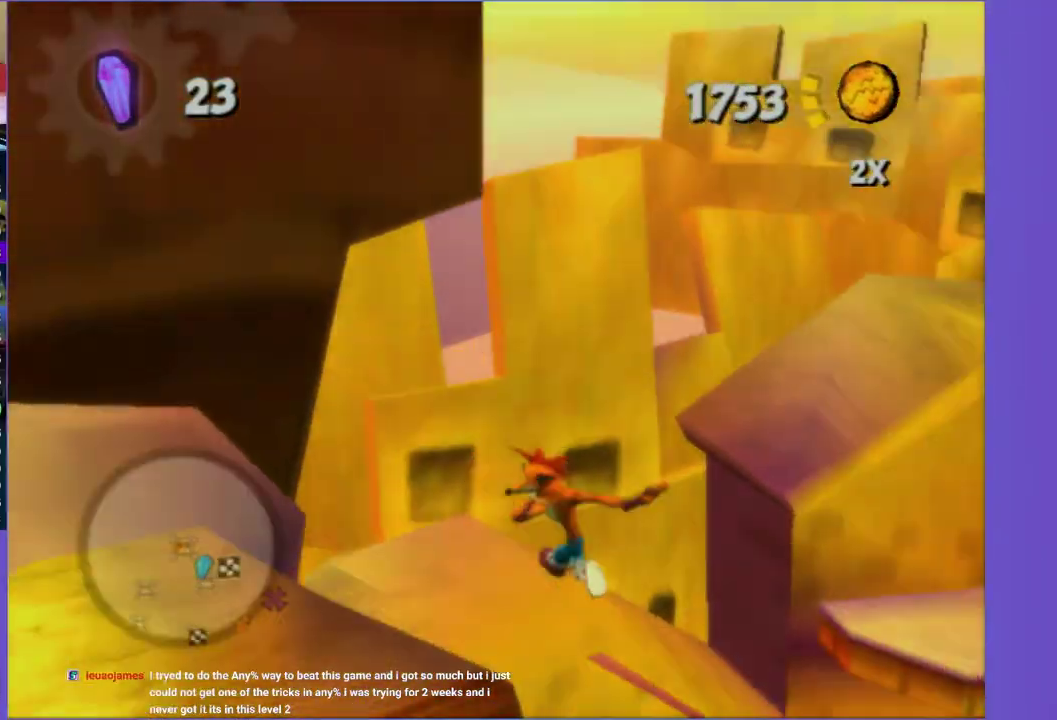
{"buttons": [], "left_stick": "down-right", "right_stick": "left", "events": [[117, "right_stick", "center"], [133, "left_stick", "up-left"], [350, "left_stick", "up-right"], [450, "left_stick", "down-right"], [500, "right_stick", "left"]]}
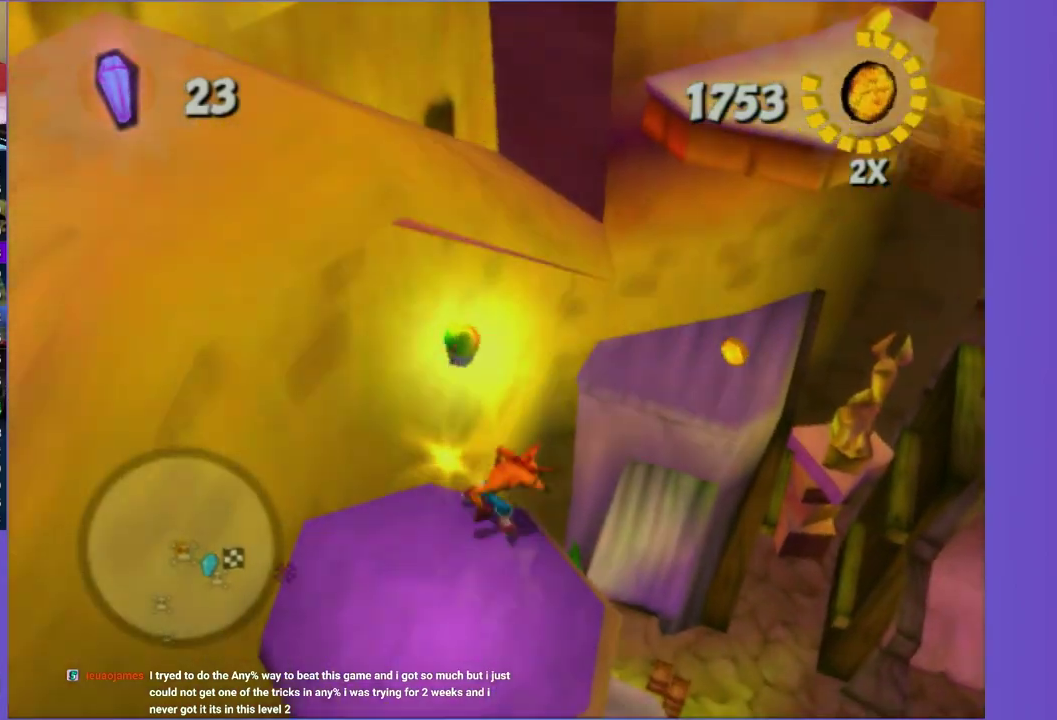
{"buttons": [], "left_stick": "up", "right_stick": "center", "events": [[33, "left_stick", "down"], [83, "left_stick", "down-right"], [167, "left_stick", "right"], [367, "left_stick", "up-right"], [483, "left_stick", "up"], [500, "right_stick", "center"]]}
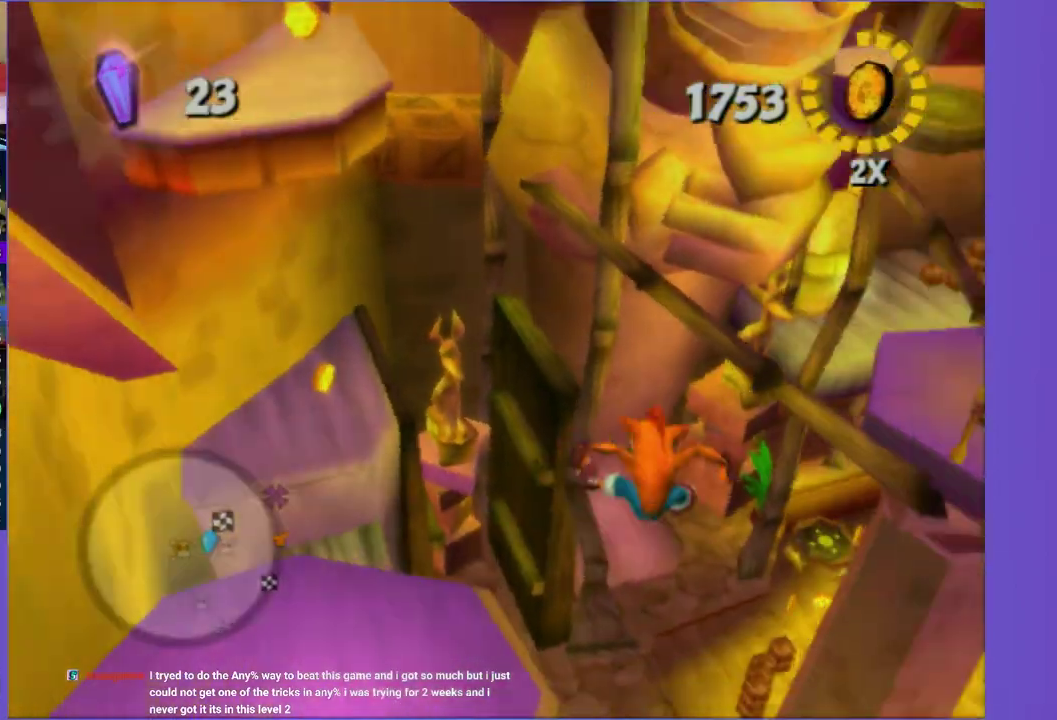
{"buttons": [], "left_stick": "up-left", "right_stick": "right", "events": [[33, "left_stick", "up-left"], [150, "left_stick", "left"], [317, "left_stick", "up-left"], [383, "left_stick", "up"], [417, "right_stick", "right"], [433, "left_stick", "up-left"]]}
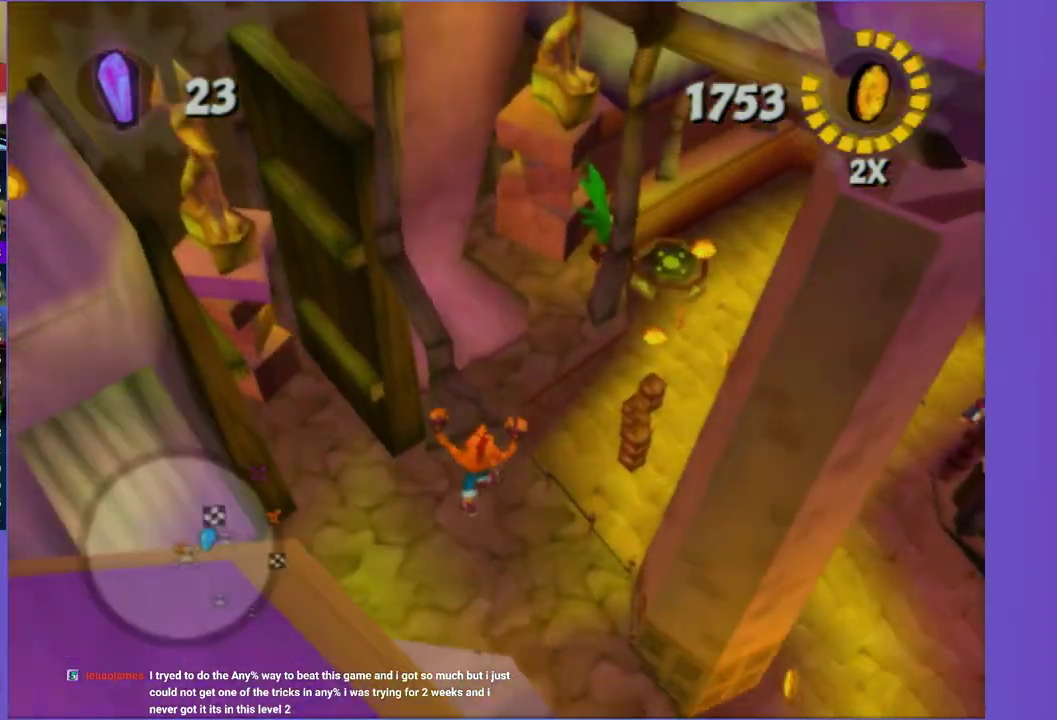
{"buttons": [], "left_stick": "down-left", "right_stick": "right", "events": [[200, "X", "down"], [200, "right_stick", "up-right"], [283, "X", "up"], [283, "left_stick", "down"], [333, "left_stick", "down-left"], [333, "right_stick", "right"], [383, "left_stick", "left"], [417, "X", "down"], [483, "left_stick", "down-left"], [500, "X", "up"]]}
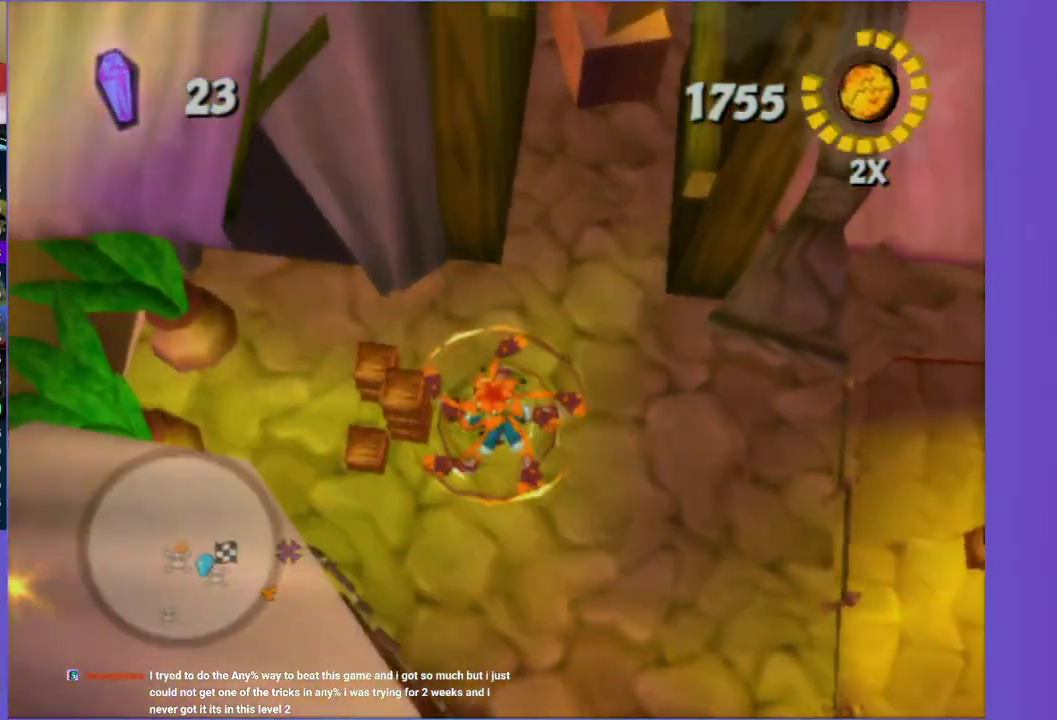
{"buttons": ["X"], "left_stick": "down-right", "right_stick": "left", "events": [[67, "left_stick", "left"], [100, "X", "down"], [117, "right_stick", "center"], [150, "left_stick", "up"], [183, "X", "up"], [233, "left_stick", "up-right"], [267, "X", "down"], [350, "right_stick", "left"], [400, "X", "up"], [400, "left_stick", "right"], [467, "X", "down"], [467, "left_stick", "down-right"]]}
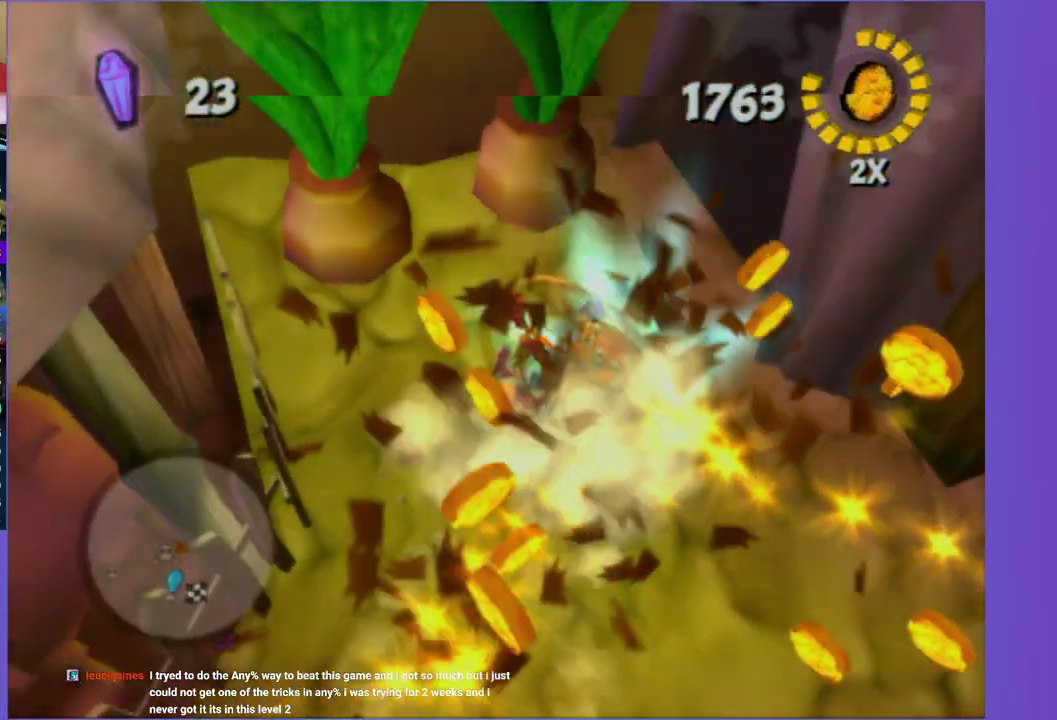
{"buttons": [], "left_stick": "right", "right_stick": "left", "events": [[100, "X", "up"], [100, "left_stick", "down"], [333, "X", "down"], [333, "left_stick", "down-right"], [383, "left_stick", "right"], [483, "X", "up"]]}
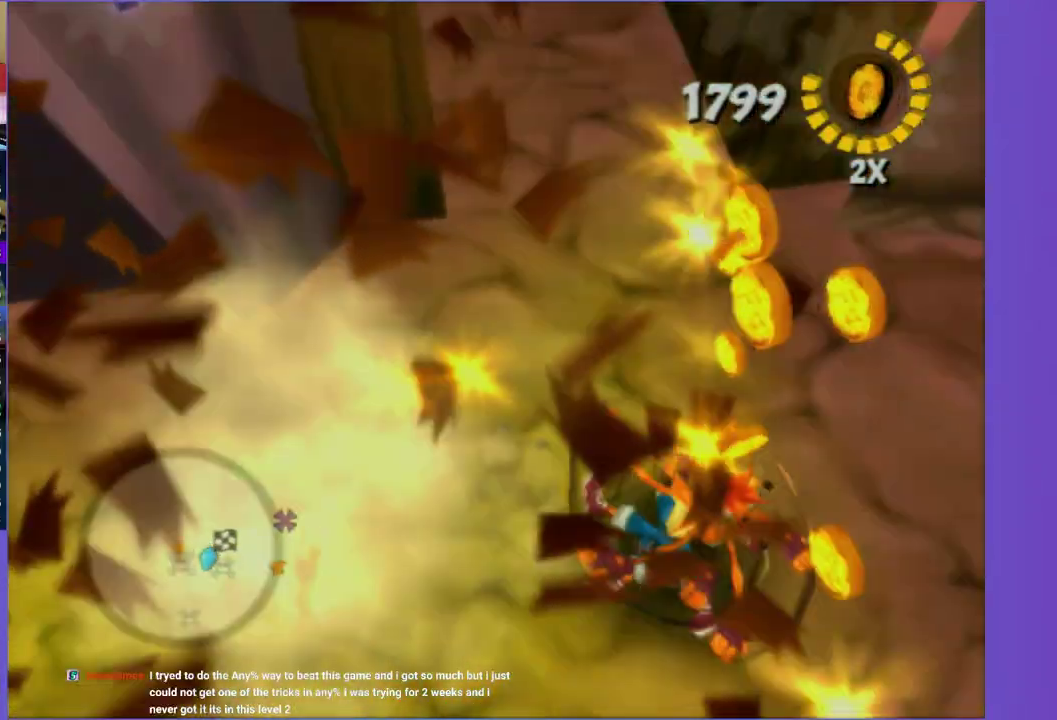
{"buttons": [], "left_stick": "up", "right_stick": "center", "events": [[33, "left_stick", "up-right"], [133, "X", "down"], [150, "left_stick", "up"], [150, "right_stick", "center"], [217, "X", "up"], [367, "X", "down"], [433, "X", "up"]]}
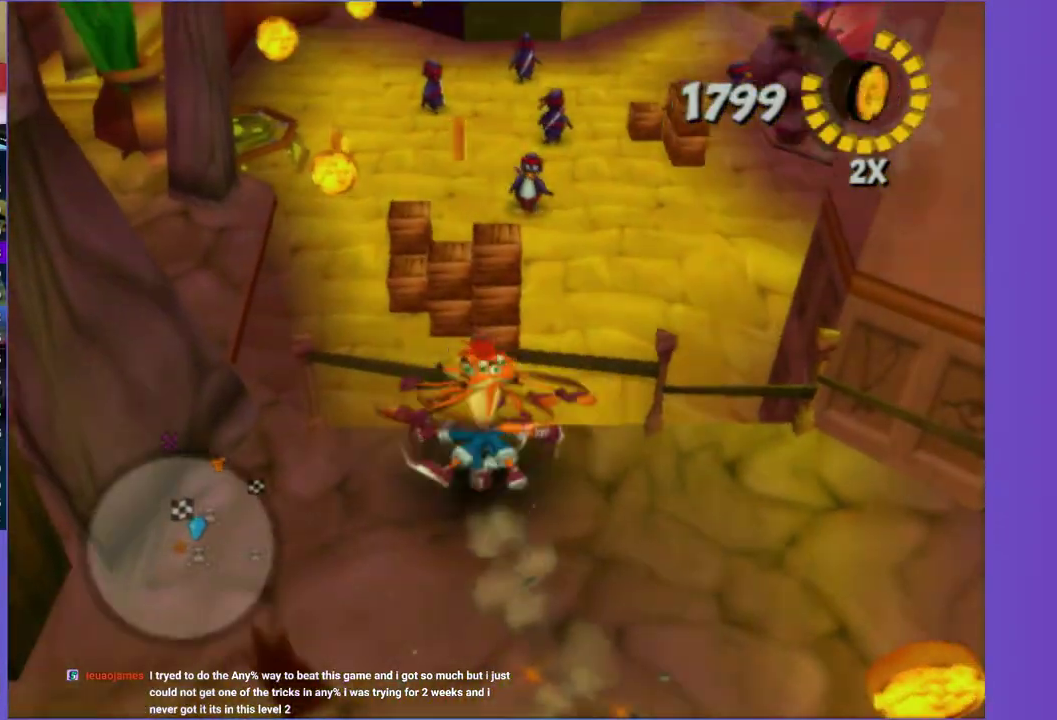
{"buttons": [], "left_stick": "up-right", "right_stick": "right", "events": [[67, "X", "down"], [67, "left_stick", "up-left"], [133, "X", "up"], [133, "left_stick", "up"], [200, "A", "down"], [283, "A", "up"], [317, "left_stick", "up-left"], [417, "left_stick", "up"], [467, "left_stick", "up-right"], [467, "right_stick", "right"]]}